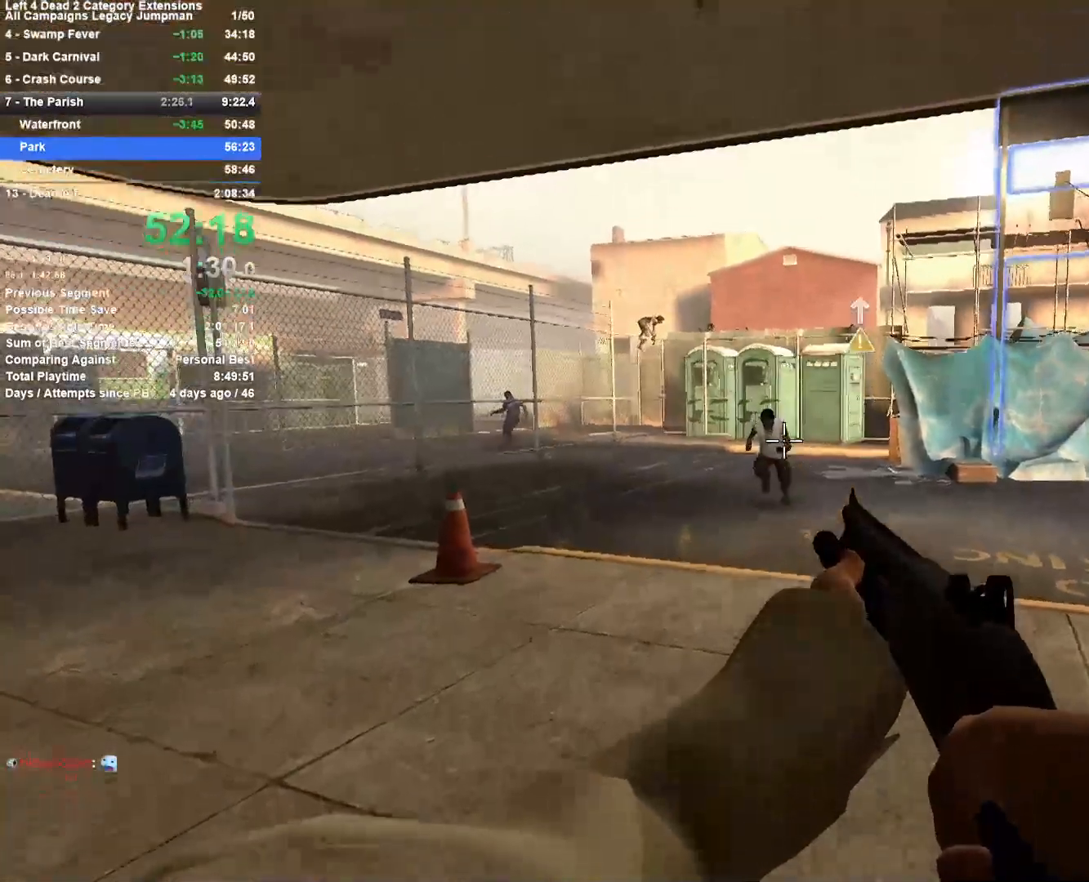
Gameplay with keyboard and mouse; each line is a JSON object with the keys and mouse buttons held at the frame after it. "events" lists presses ("down") and releases ("up") of "1", "2", "3", "4", "5", "a", "alt", "c", "ctrl", "d", "e", "f", "q", "r", "s", "shift", "space", "tab", "v", "w", "x", "z", "mouse_left", "mouse_middle", "mouse_right", "mouse_mb4", "mouse_mb5", "mouse_wheel_up" and "mouse_wheel_down" between this image and that frame as [ms after this image, input, new state], when the widget could be followed in between. "mouse_left", "mouse_middle", "mouse_right", "mouse_mb4", "mouse_mb5", "mouse_wheel_up", "mouse_wheel_down" = the "left", "middle", "right", "mb4", "mb5", "wheel_up", "wheel_down" buttons of the "mouse" list. No other keys are recorded. Mouse movement is not recorded.
{"keys": ["a", "s"], "mouse": [], "events": [[17, "a", "up"], [67, "mouse_left", "down"], [167, "mouse_left", "up"], [267, "a", "down"]]}
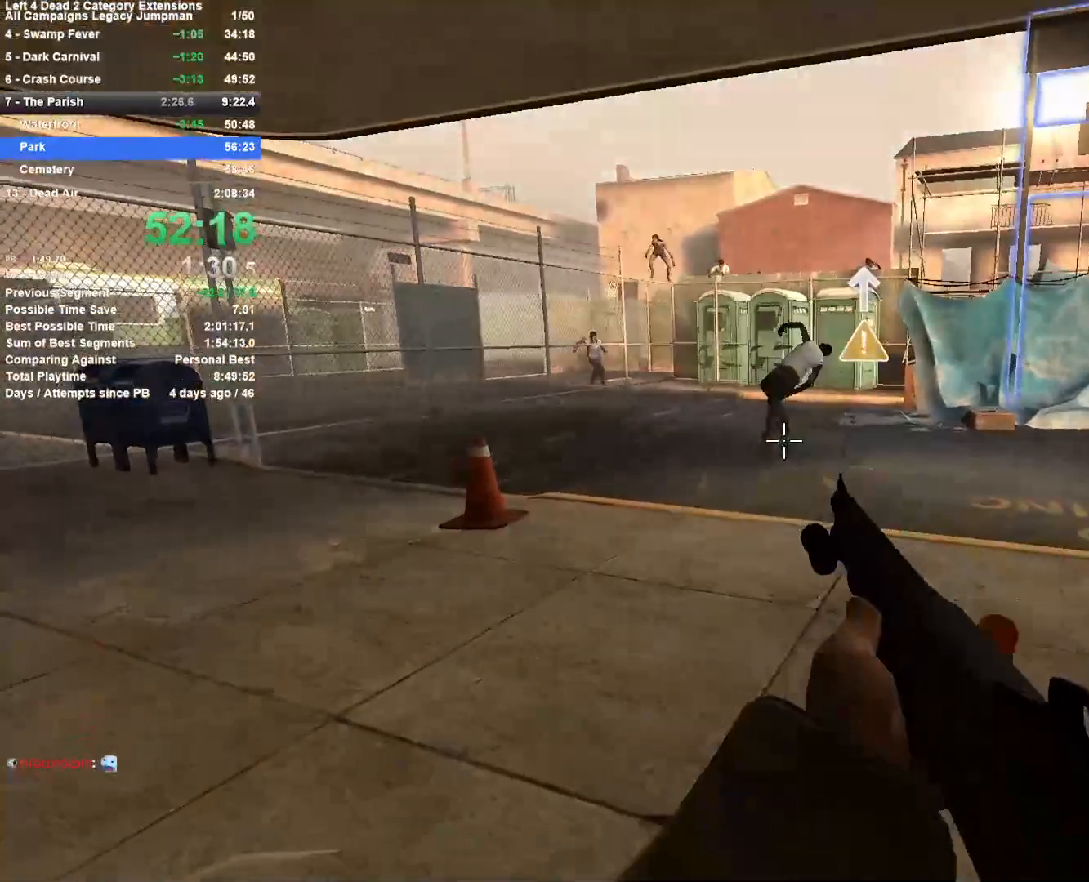
{"keys": ["a", "s"], "mouse": [], "events": [[83, "a", "up"], [317, "a", "down"]]}
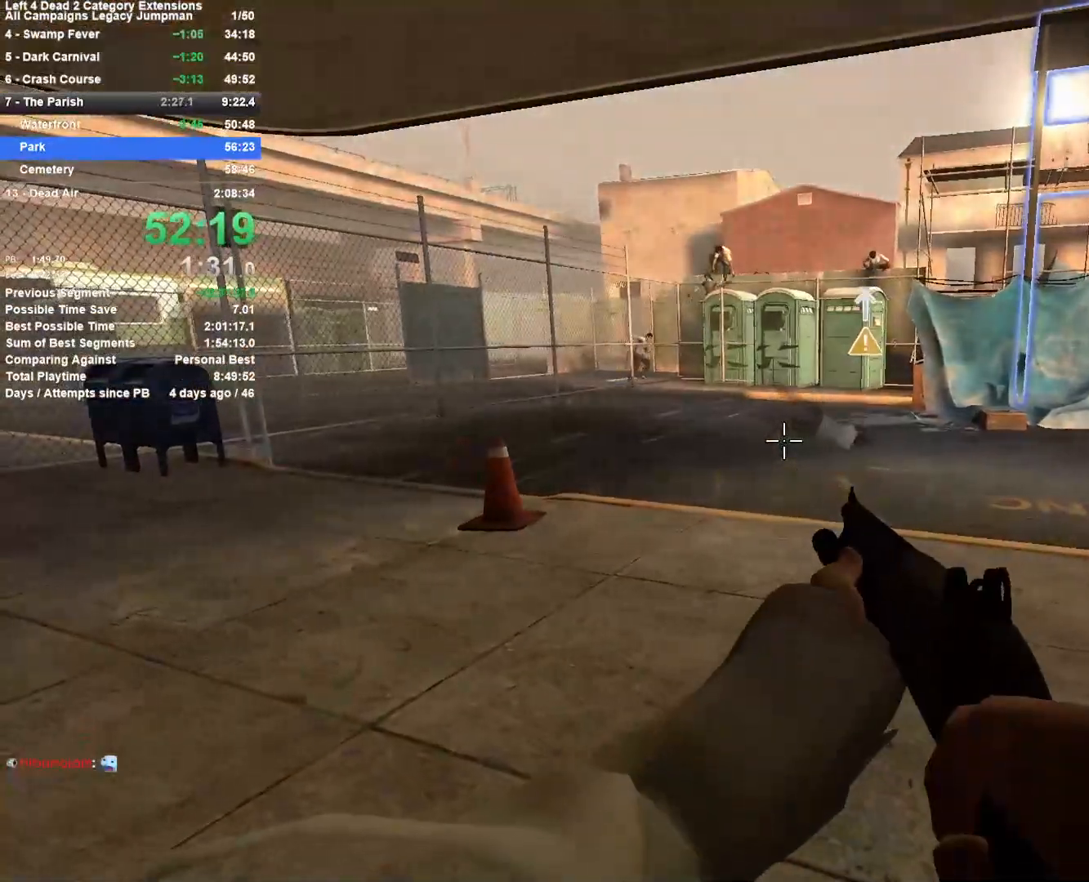
{"keys": ["s"], "mouse": [], "events": [[50, "a", "up"]]}
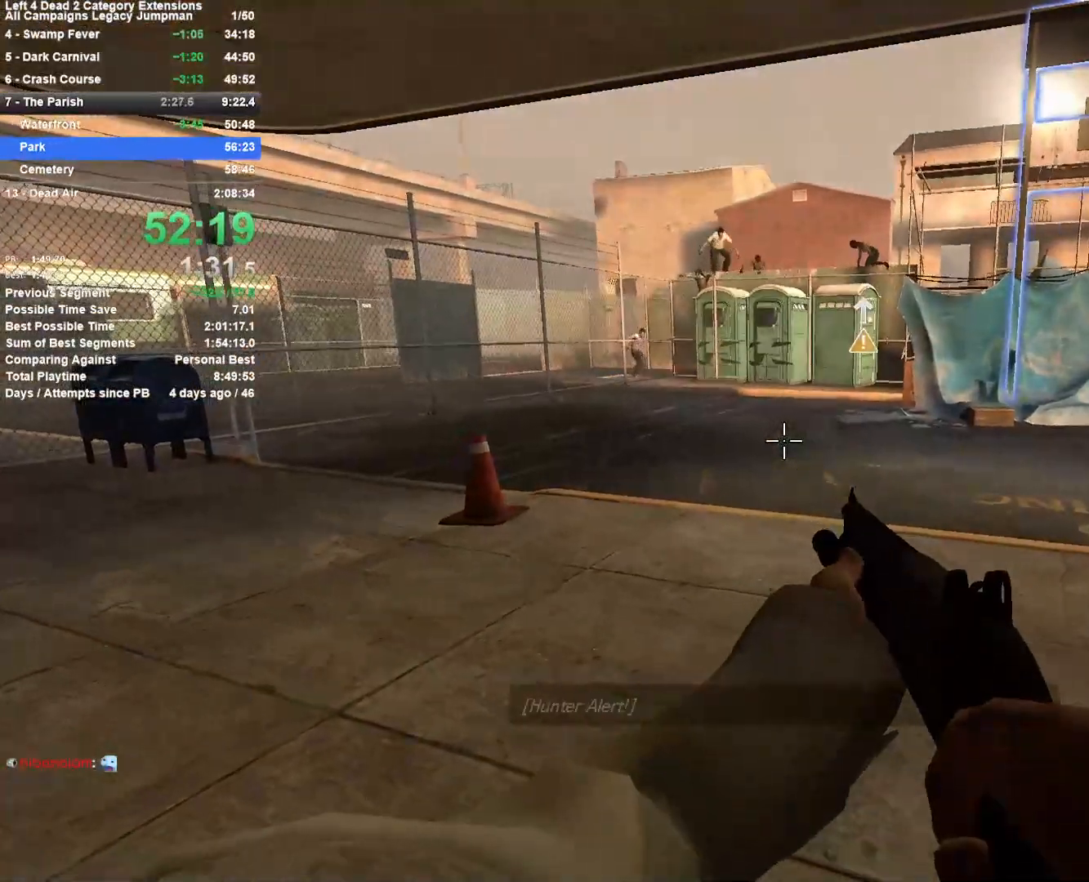
{"keys": ["d", "w"], "mouse": [], "events": [[267, "d", "down"], [317, "s", "up"], [450, "w", "down"]]}
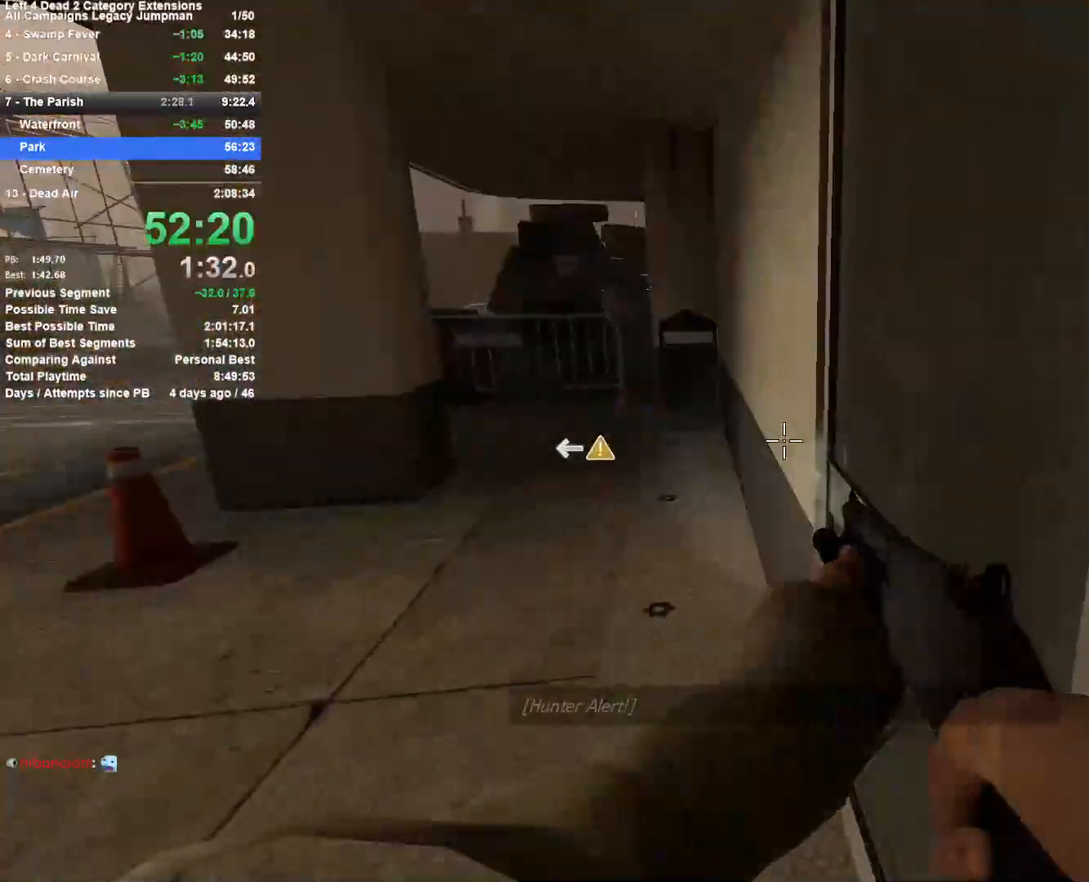
{"keys": ["d"], "mouse": [], "events": [[183, "w", "up"]]}
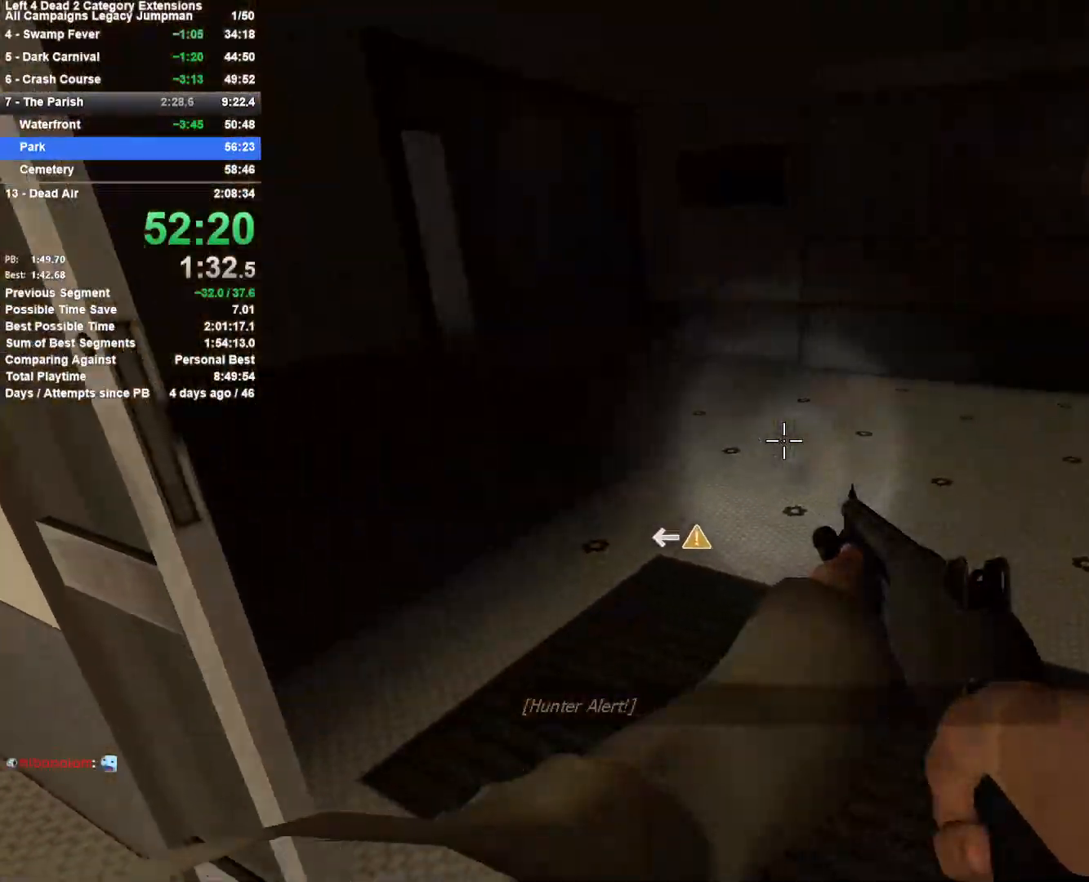
{"keys": ["r", "w"], "mouse": [], "events": [[100, "w", "down"], [150, "d", "up"], [250, "a", "down"], [383, "a", "up"], [433, "r", "down"]]}
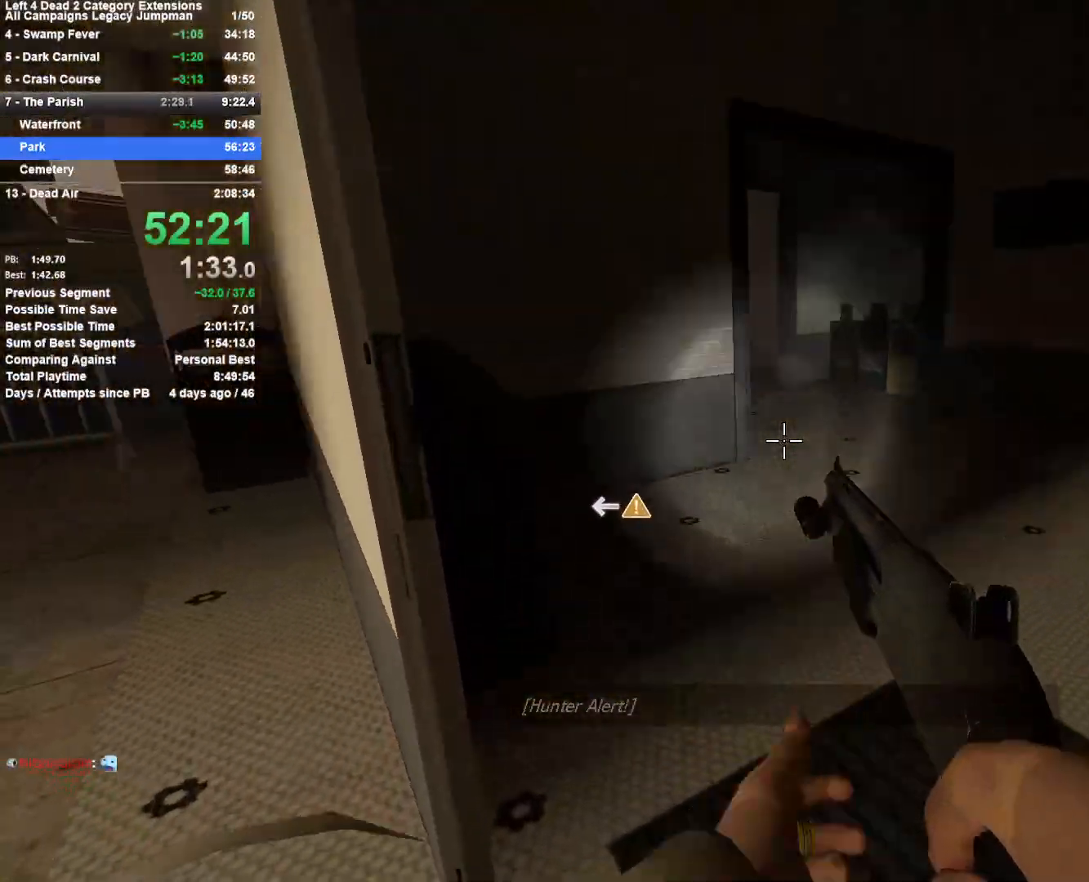
{"keys": ["space", "w"], "mouse": [], "events": [[33, "r", "up"], [167, "d", "down"], [350, "d", "up"], [500, "space", "down"]]}
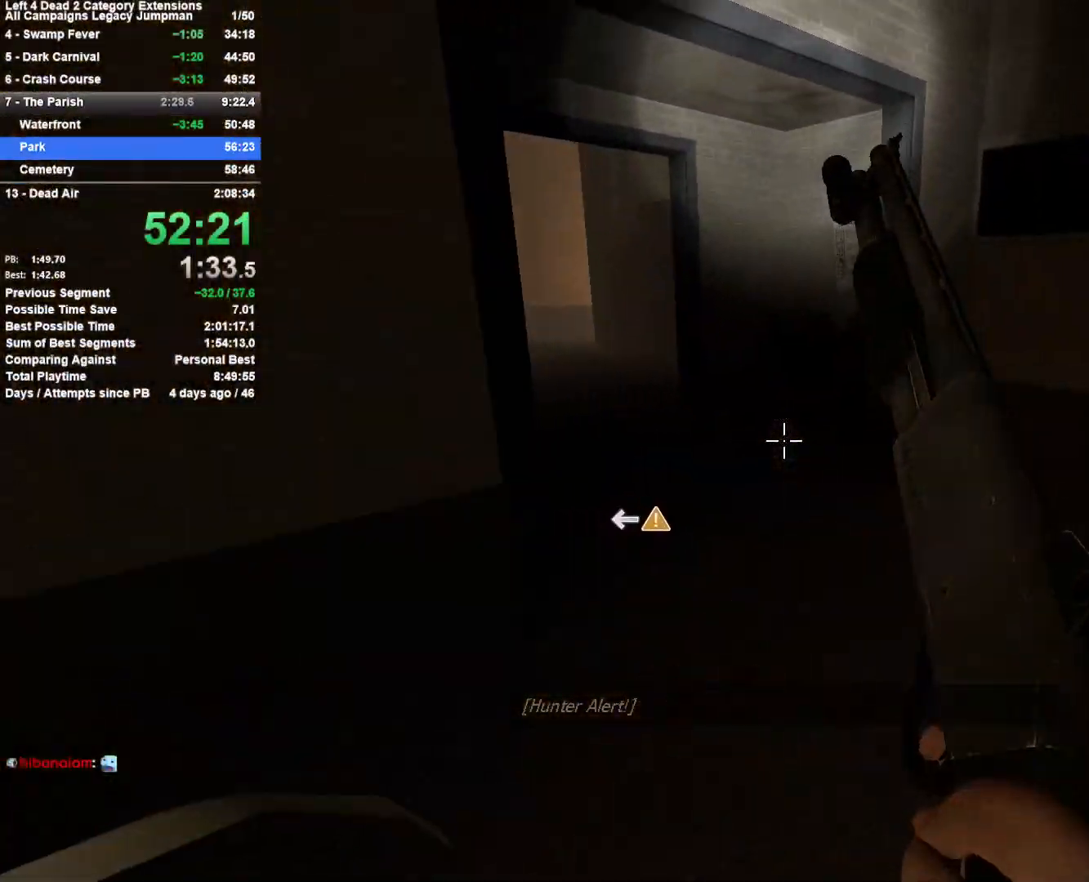
{"keys": ["a", "w"], "mouse": [], "events": [[133, "a", "down"], [133, "space", "up"], [133, "w", "up"], [417, "w", "down"]]}
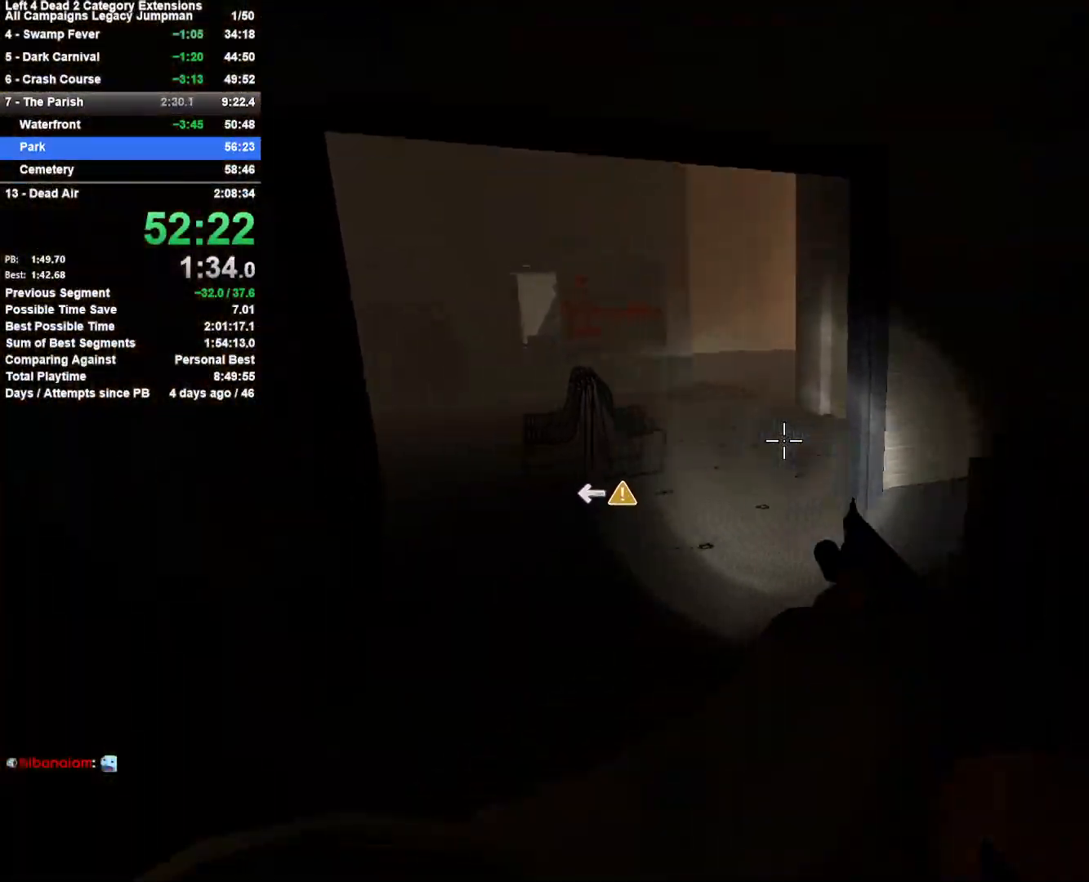
{"keys": ["w"], "mouse": [], "events": [[150, "a", "up"]]}
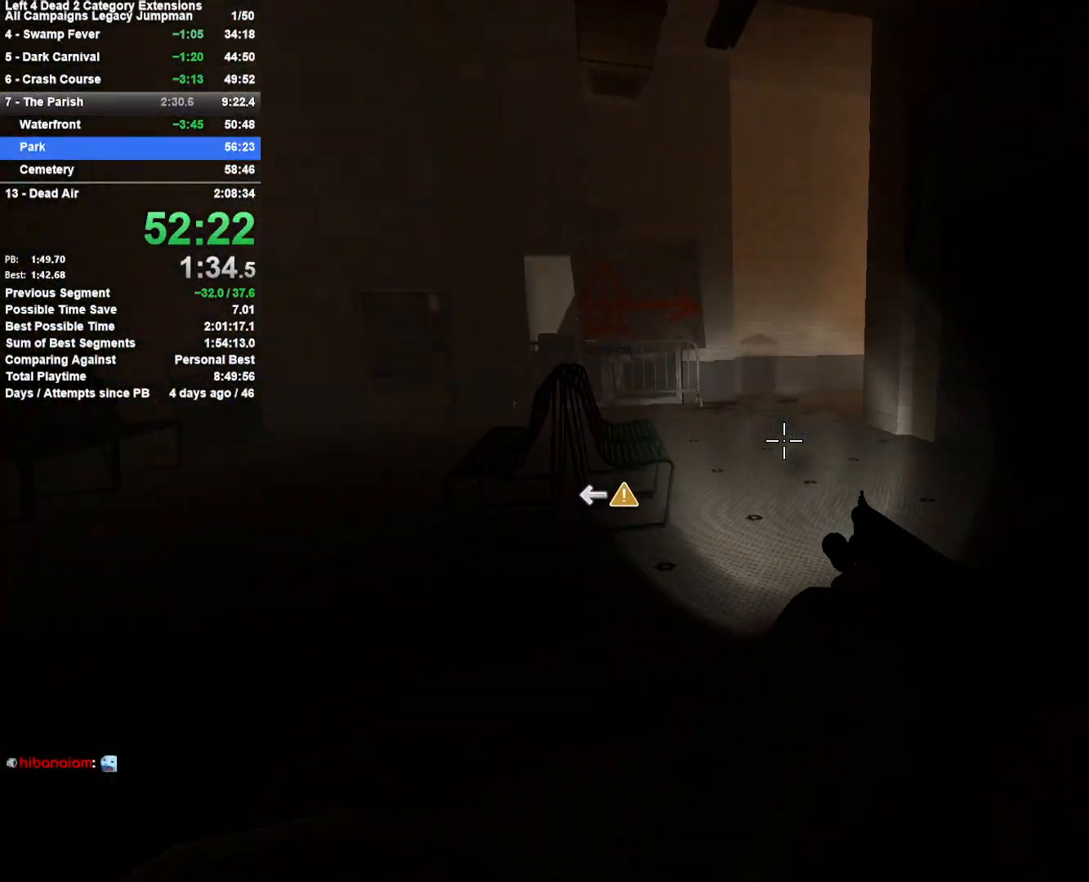
{"keys": ["a"], "mouse": [], "events": [[167, "space", "down"], [217, "d", "down"], [267, "w", "up"], [300, "space", "up"], [400, "a", "down"], [400, "d", "up"]]}
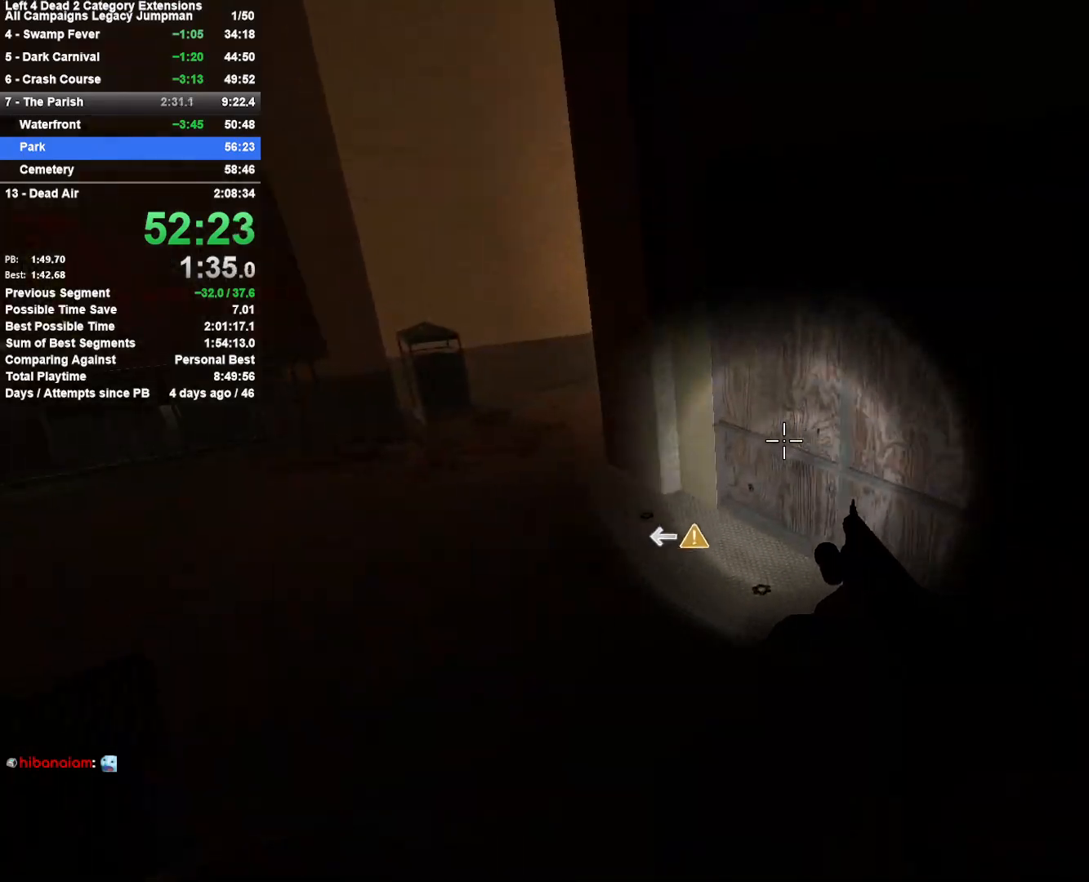
{"keys": ["d", "space"], "mouse": [], "events": [[283, "space", "down"], [417, "a", "up"], [417, "d", "down"]]}
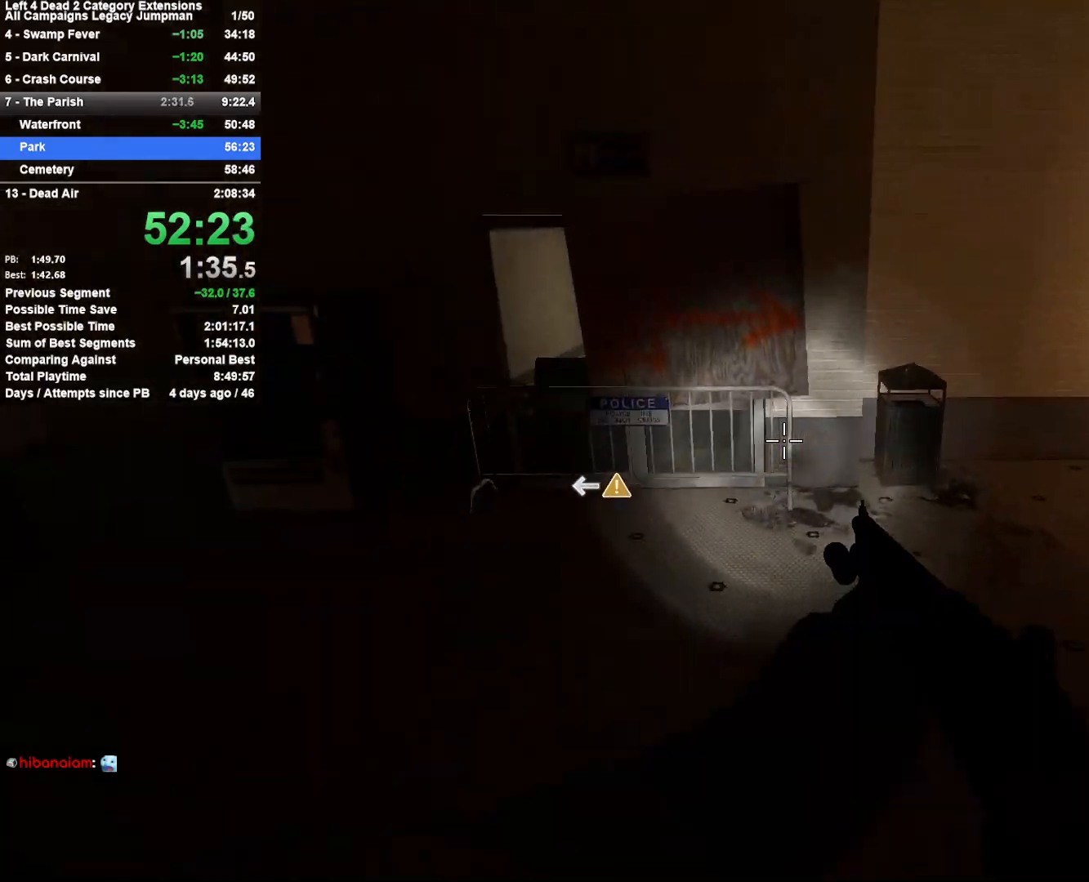
{"keys": ["a", "w"], "mouse": [], "events": [[17, "space", "up"], [150, "a", "down"], [150, "d", "up"], [283, "w", "down"]]}
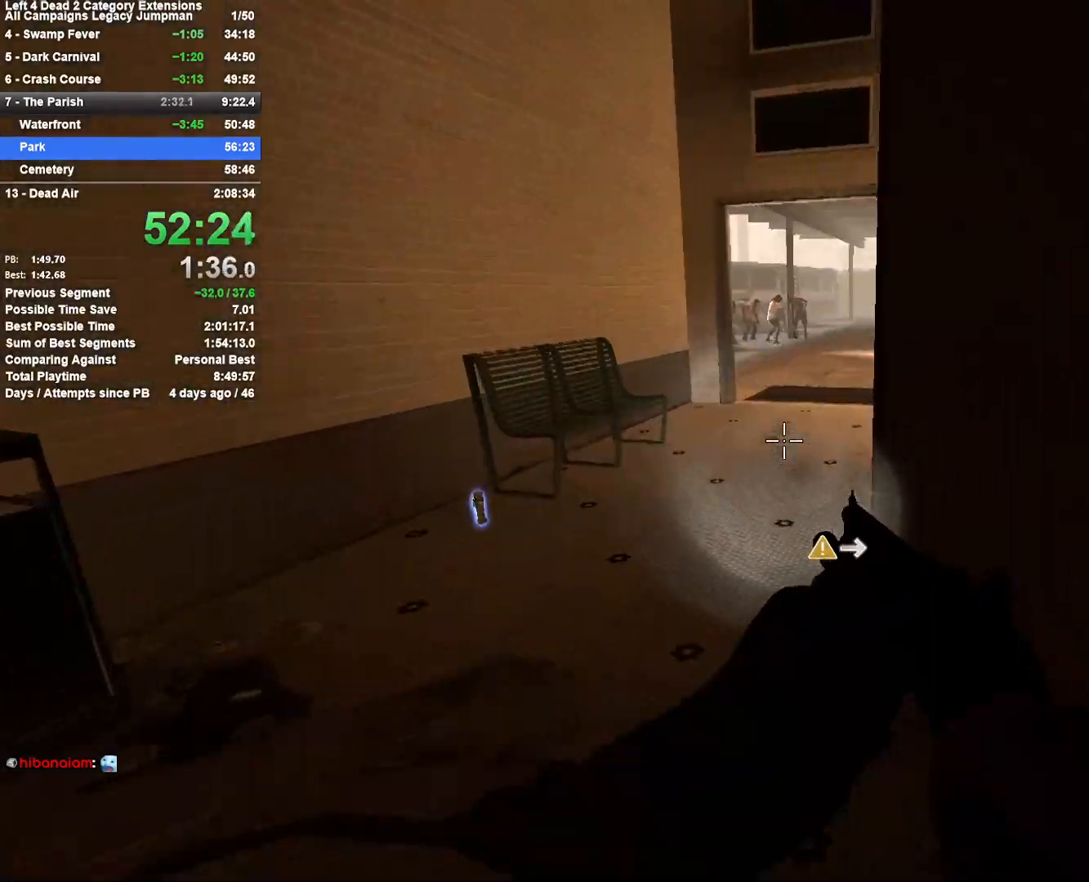
{"keys": ["w"], "mouse": [], "events": [[117, "a", "up"], [300, "a", "down"], [500, "a", "up"]]}
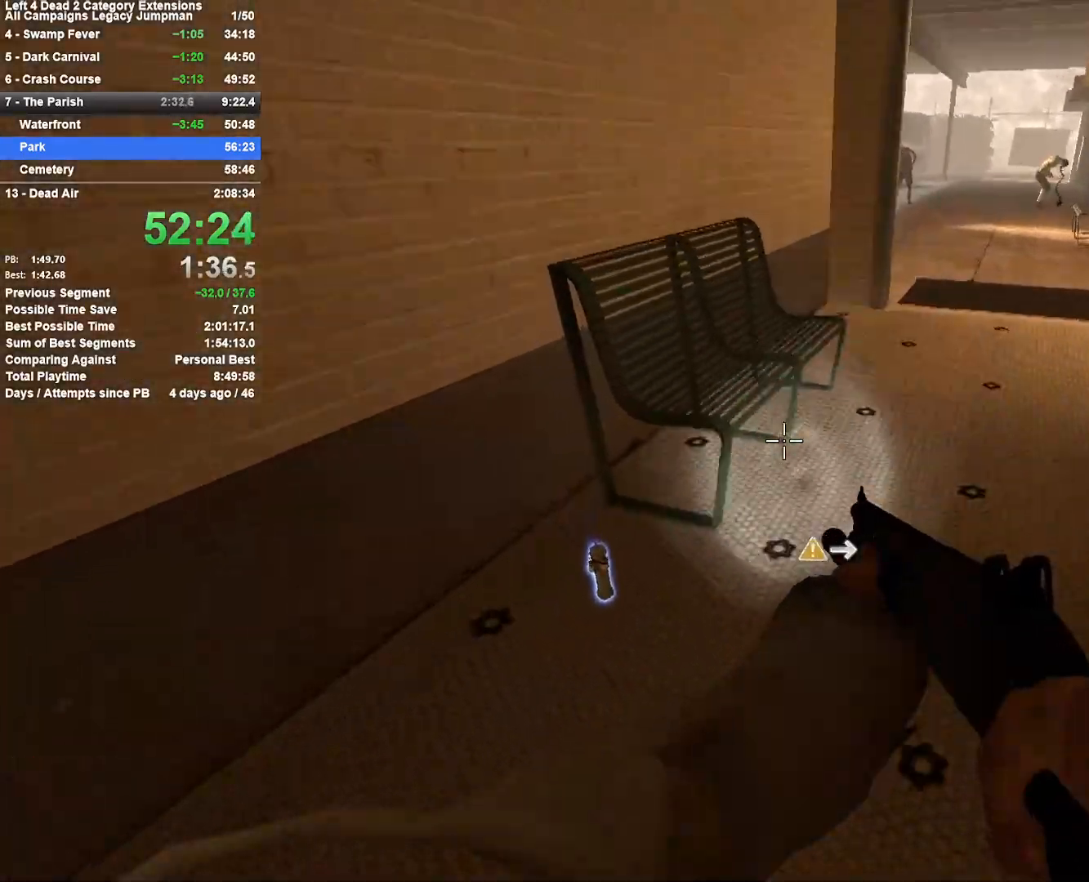
{"keys": ["a"], "mouse": [], "events": [[83, "d", "down"], [367, "d", "up"], [367, "w", "up"], [417, "a", "down"]]}
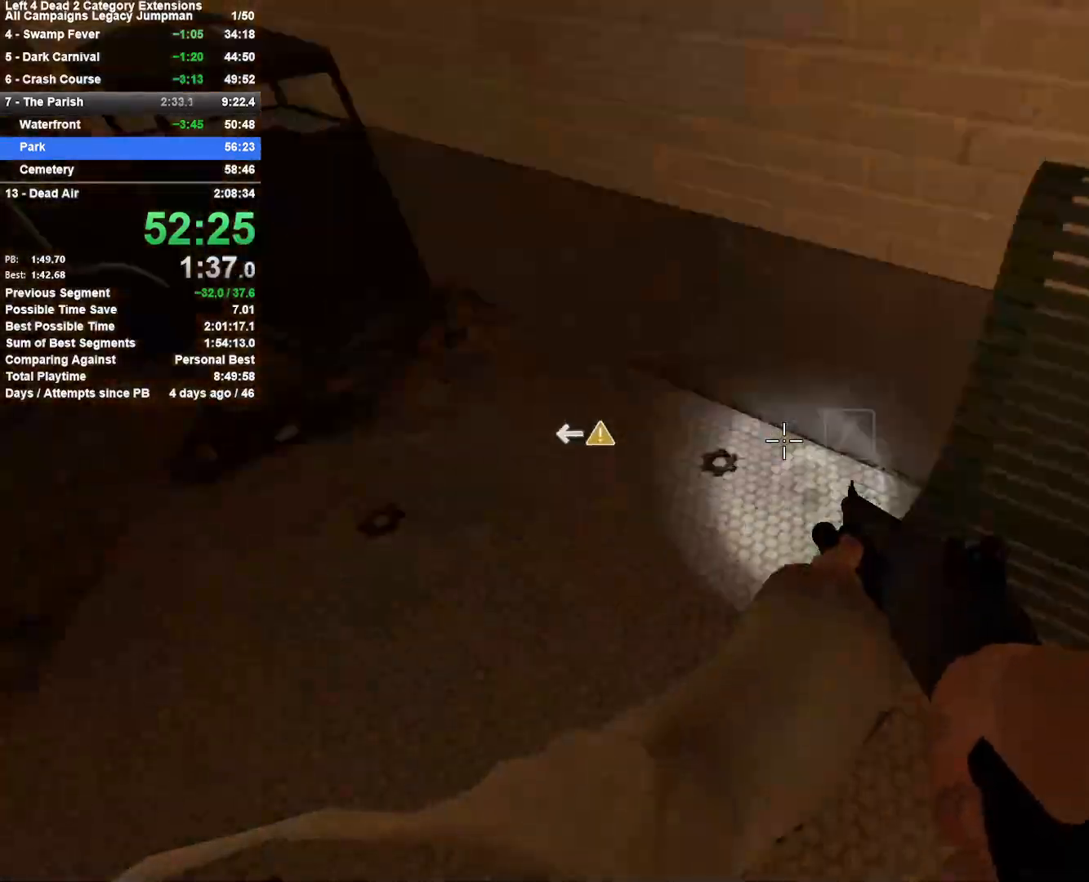
{"keys": ["d", "w"], "mouse": [], "events": [[17, "e", "down"], [100, "e", "up"], [100, "w", "down"], [150, "a", "up"], [250, "d", "down"]]}
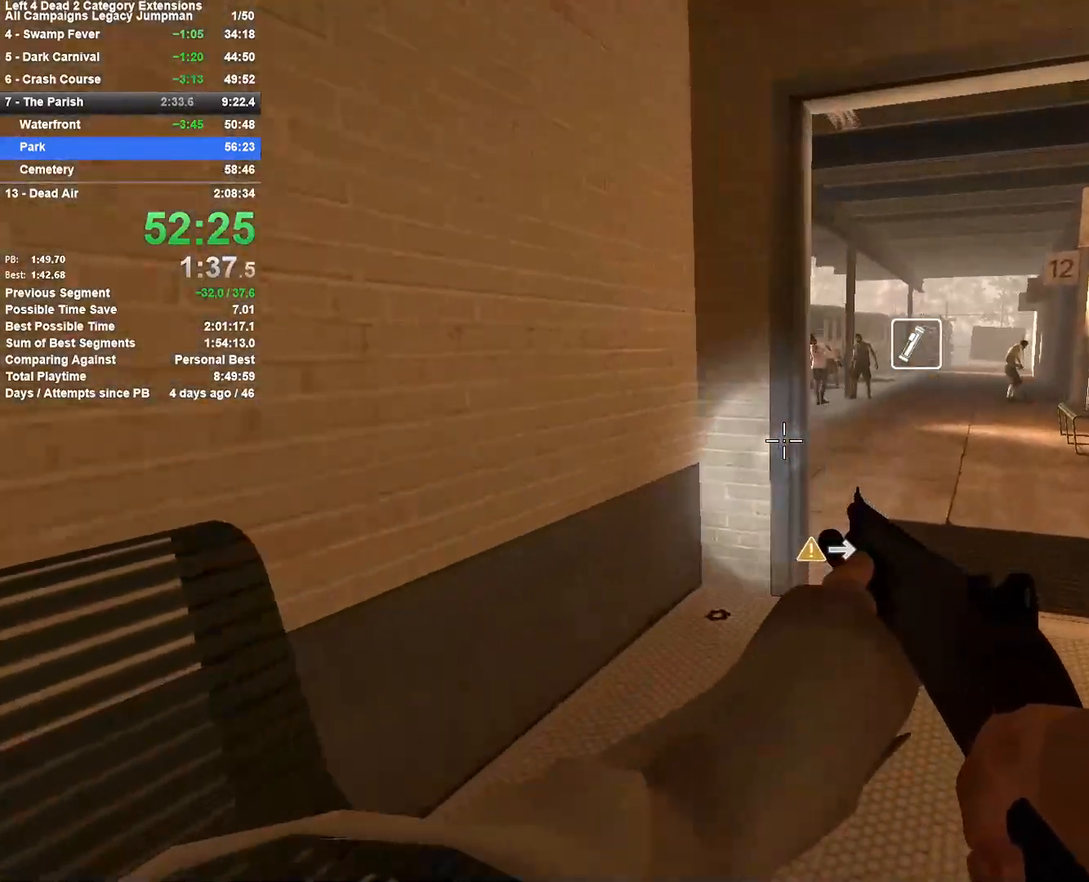
{"keys": ["d", "w"], "mouse": [], "events": [[167, "d", "up"], [300, "d", "down"]]}
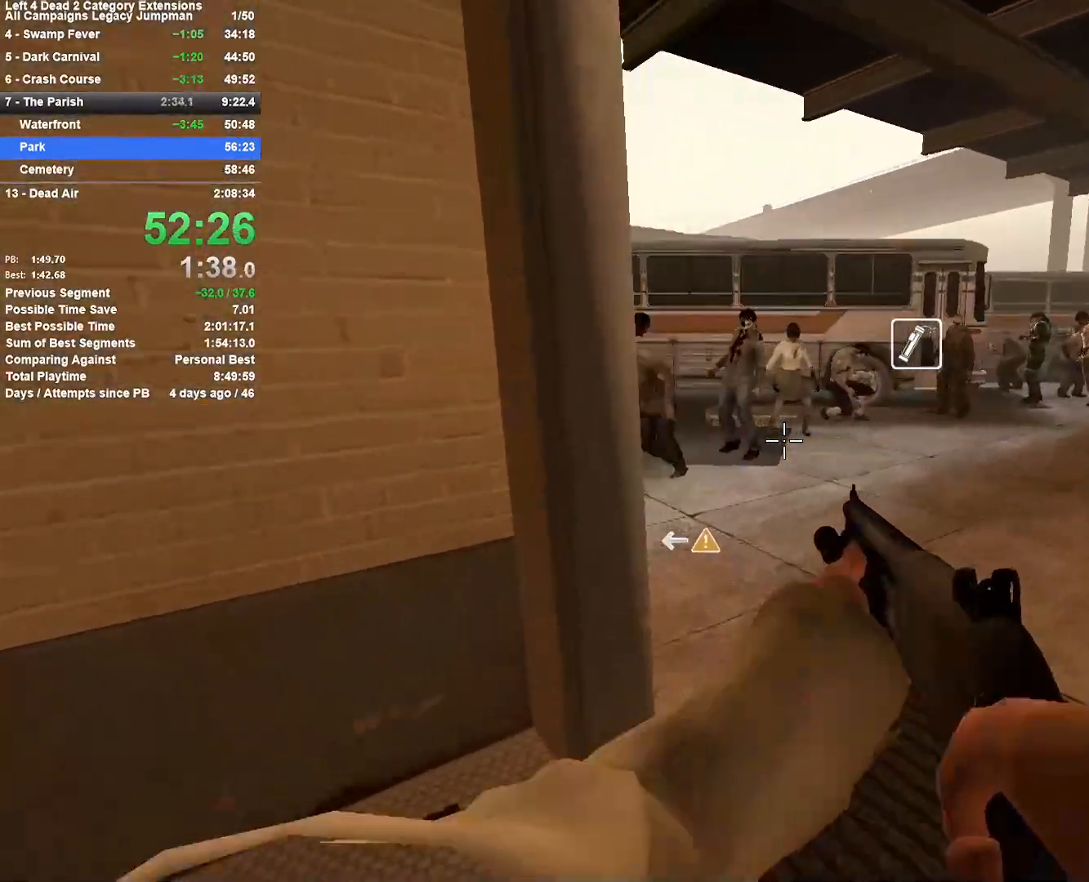
{"keys": ["d"], "mouse": [], "events": [[33, "d", "up"], [417, "d", "down"], [417, "w", "up"]]}
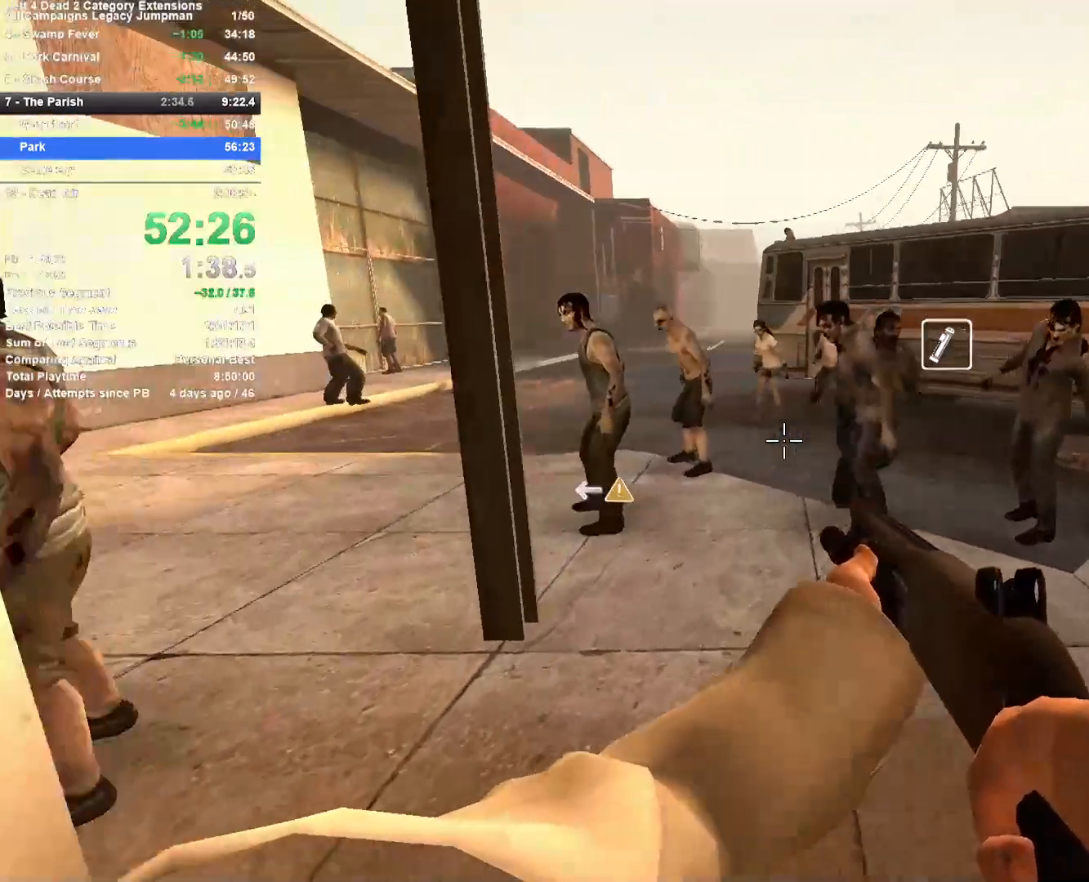
{"keys": ["w"], "mouse": [], "events": [[250, "w", "down"], [433, "d", "up"]]}
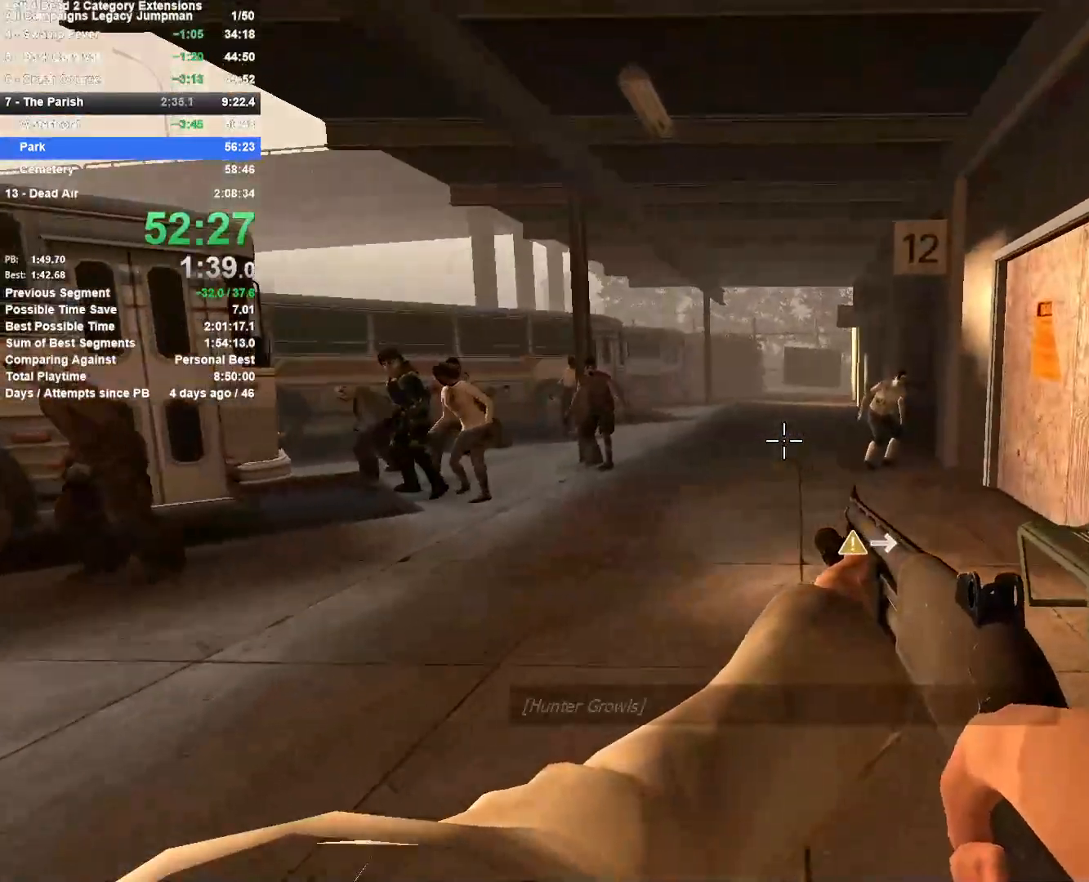
{"keys": ["d", "w"], "mouse": [], "events": [[217, "mouse_left", "down"], [250, "mouse_right", "down"], [400, "mouse_left", "up"], [450, "d", "down"], [500, "mouse_right", "up"]]}
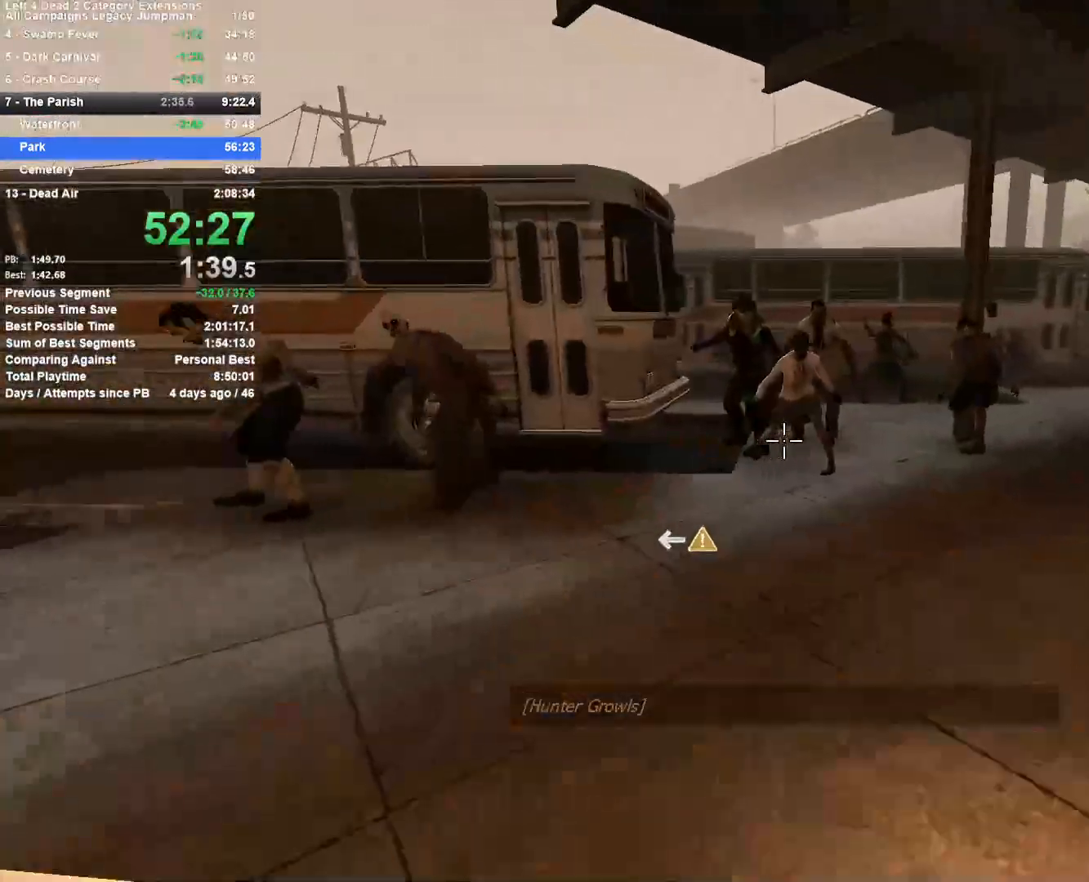
{"keys": ["d"], "mouse": [], "events": [[233, "w", "up"], [317, "w", "down"], [467, "w", "up"]]}
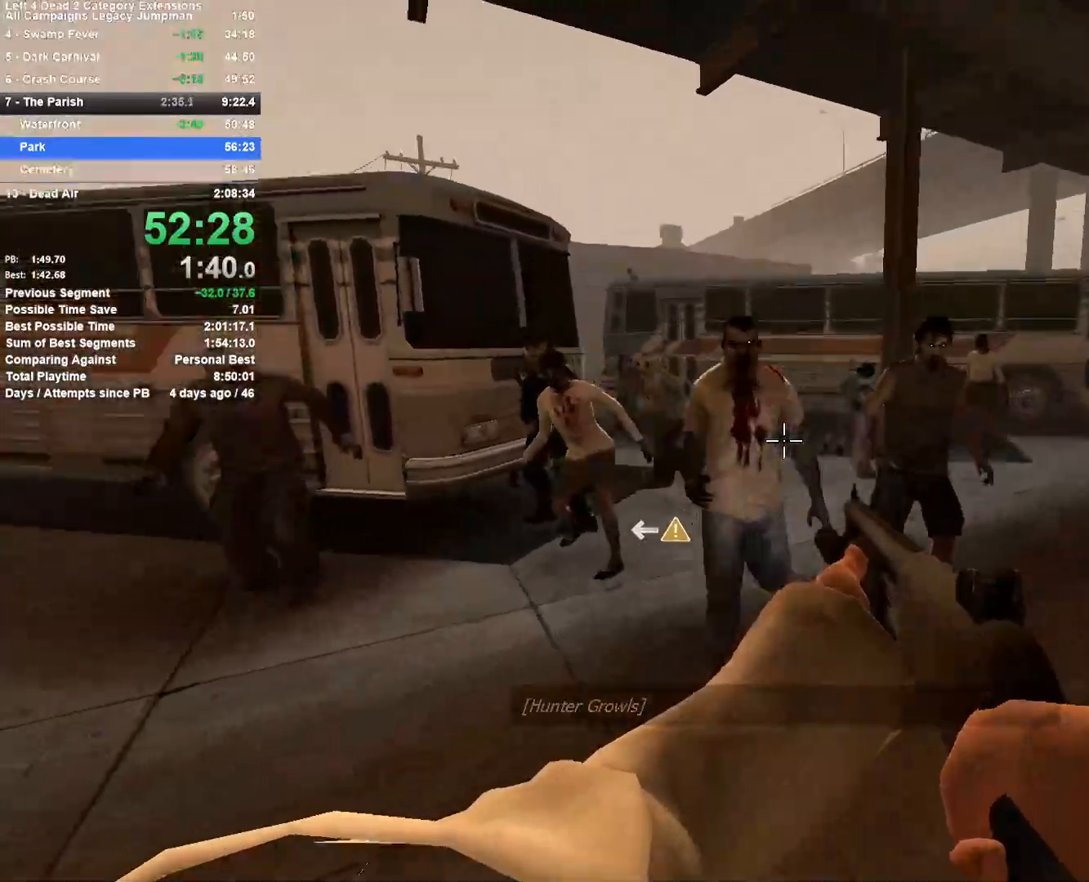
{"keys": ["d", "w"], "mouse": [], "events": [[100, "mouse_left", "down"], [150, "mouse_right", "down"], [200, "w", "down"], [283, "mouse_left", "up"], [433, "mouse_right", "up"]]}
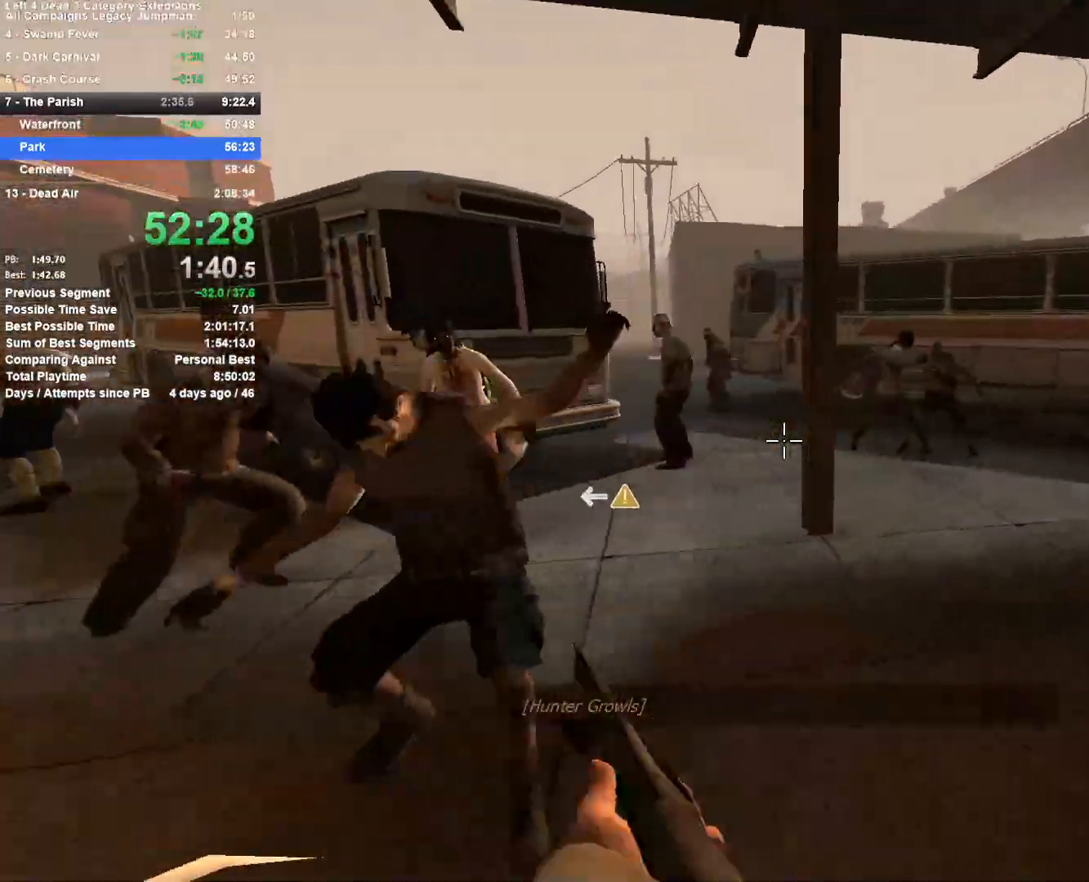
{"keys": ["w"], "mouse": ["left", "right"], "events": [[167, "w", "up"], [267, "w", "down"], [400, "d", "up"], [450, "mouse_left", "down"], [500, "mouse_right", "down"]]}
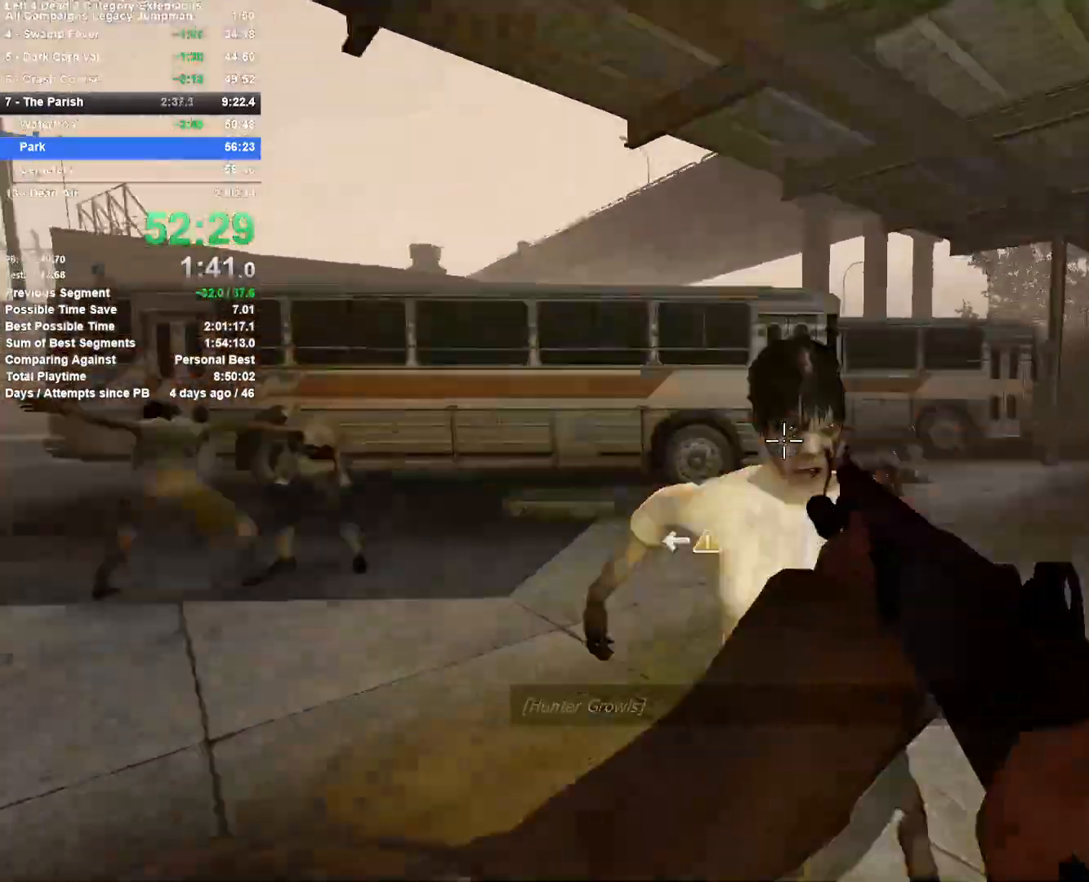
{"keys": ["s"], "mouse": [], "events": [[33, "d", "down"], [133, "mouse_left", "up"], [133, "w", "up"], [183, "mouse_right", "up"], [267, "s", "down"], [467, "d", "up"]]}
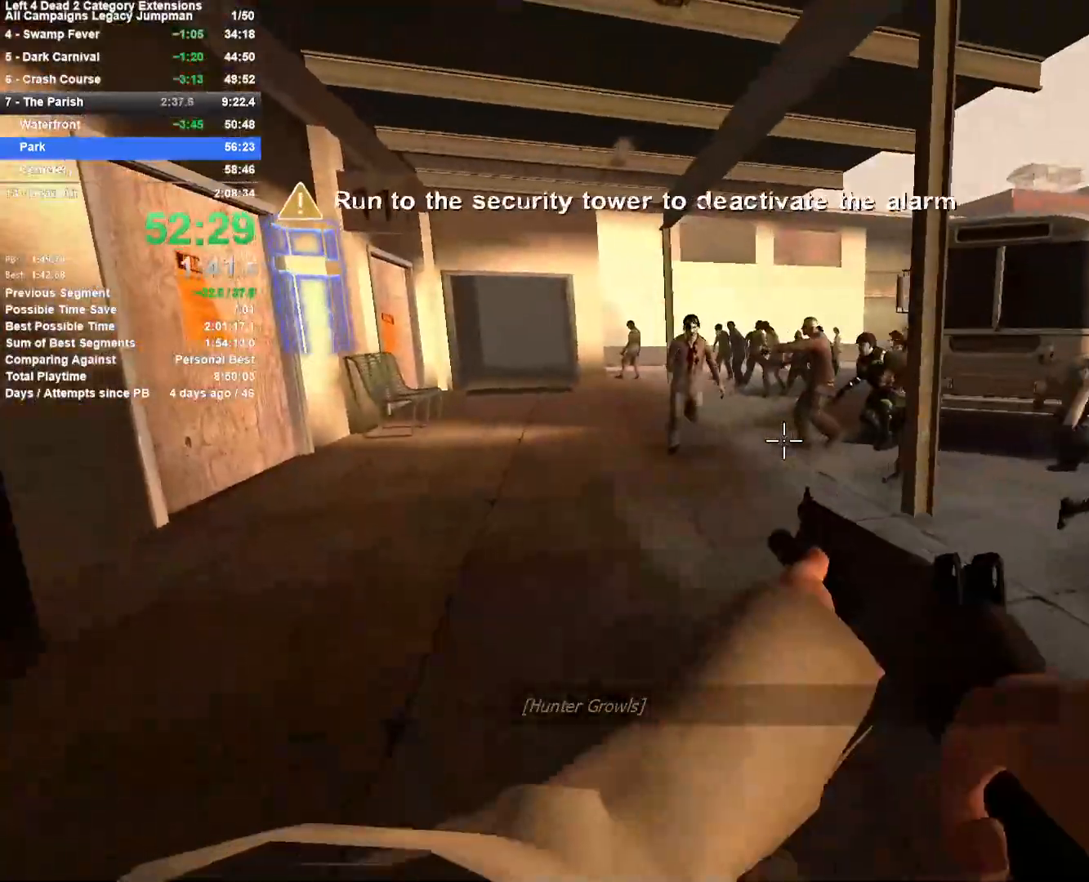
{"keys": ["d"], "mouse": [], "events": [[200, "d", "down"], [283, "s", "up"]]}
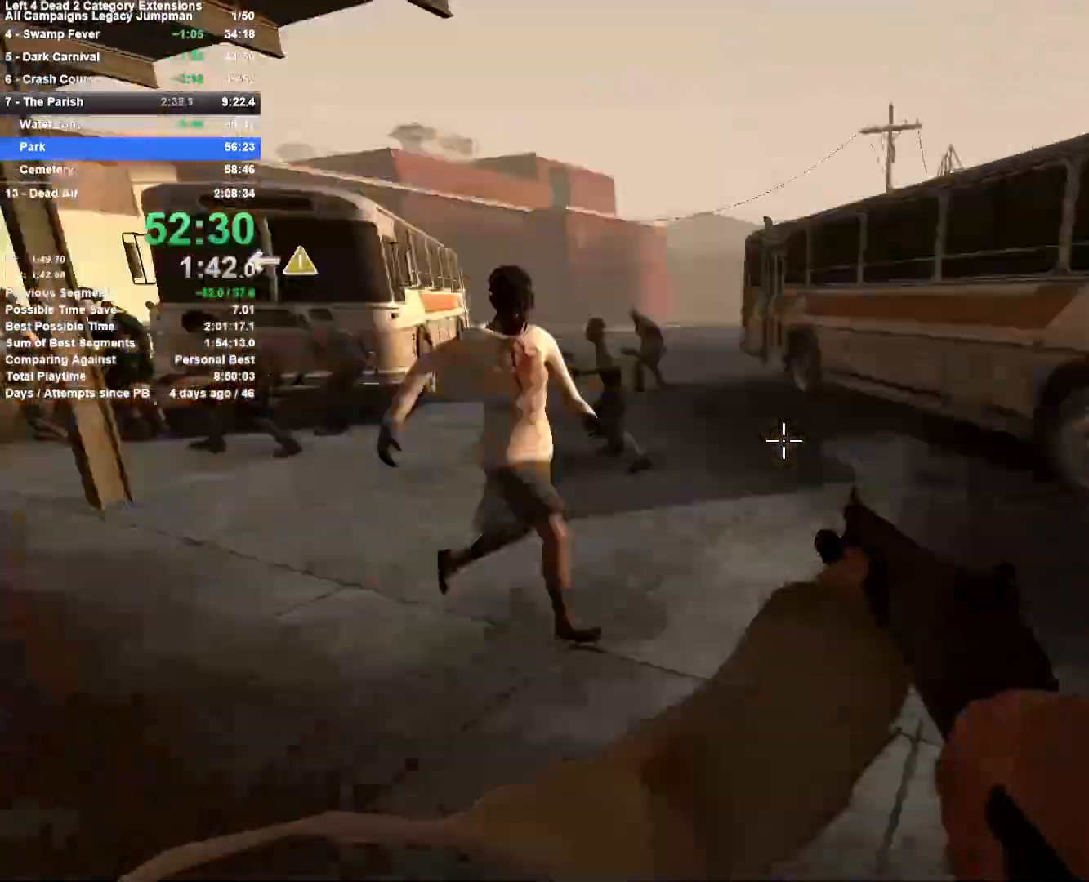
{"keys": ["d", "w"], "mouse": ["left"], "events": [[117, "3", "down"], [217, "3", "up"], [300, "w", "down"], [350, "mouse_left", "down"]]}
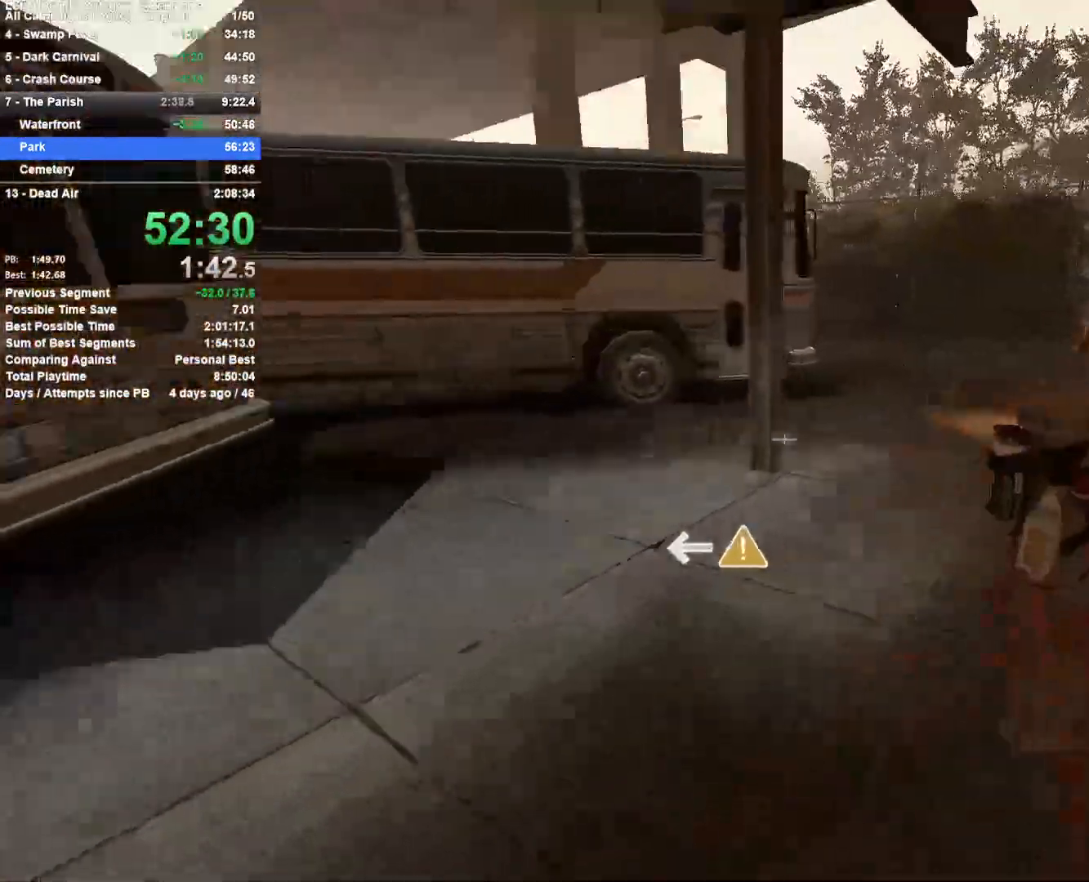
{"keys": ["s", "space"], "mouse": ["left"], "events": [[50, "w", "up"], [183, "s", "down"], [467, "d", "up"], [467, "space", "down"]]}
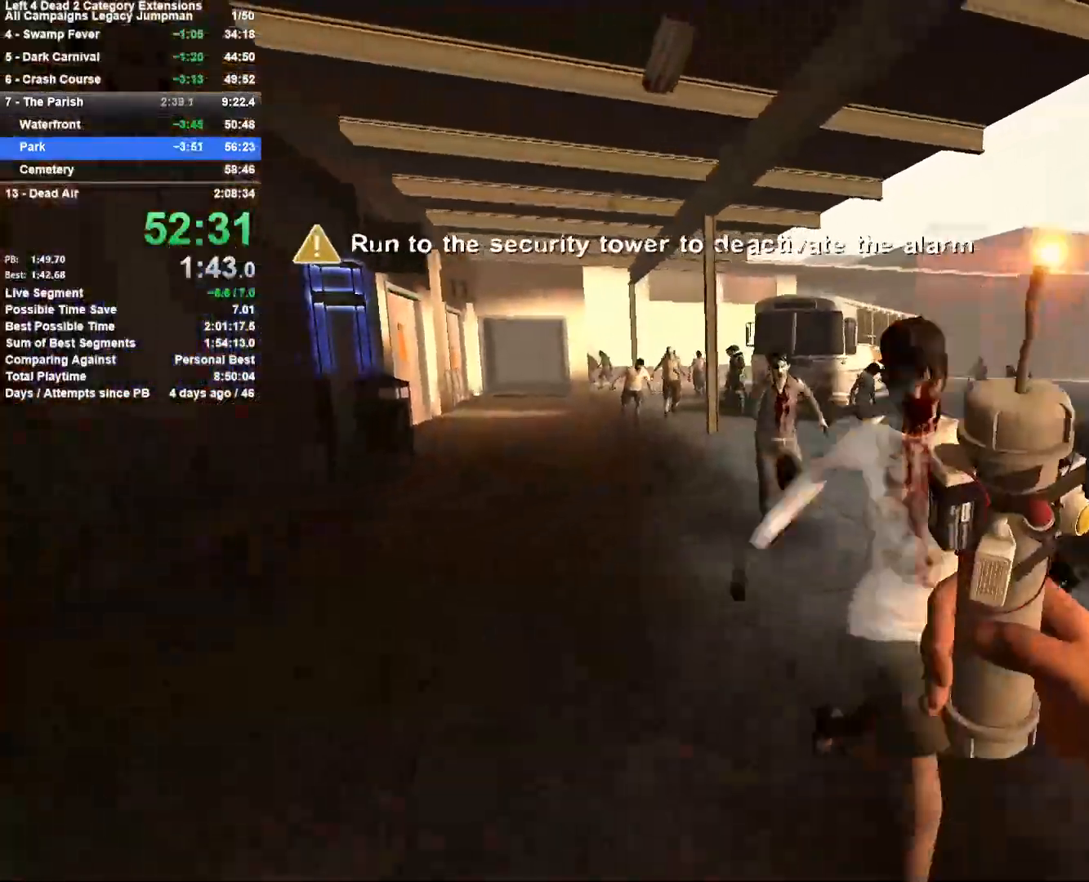
{"keys": ["a", "s"], "mouse": [], "events": [[200, "mouse_left", "up"], [200, "space", "up"], [483, "a", "down"]]}